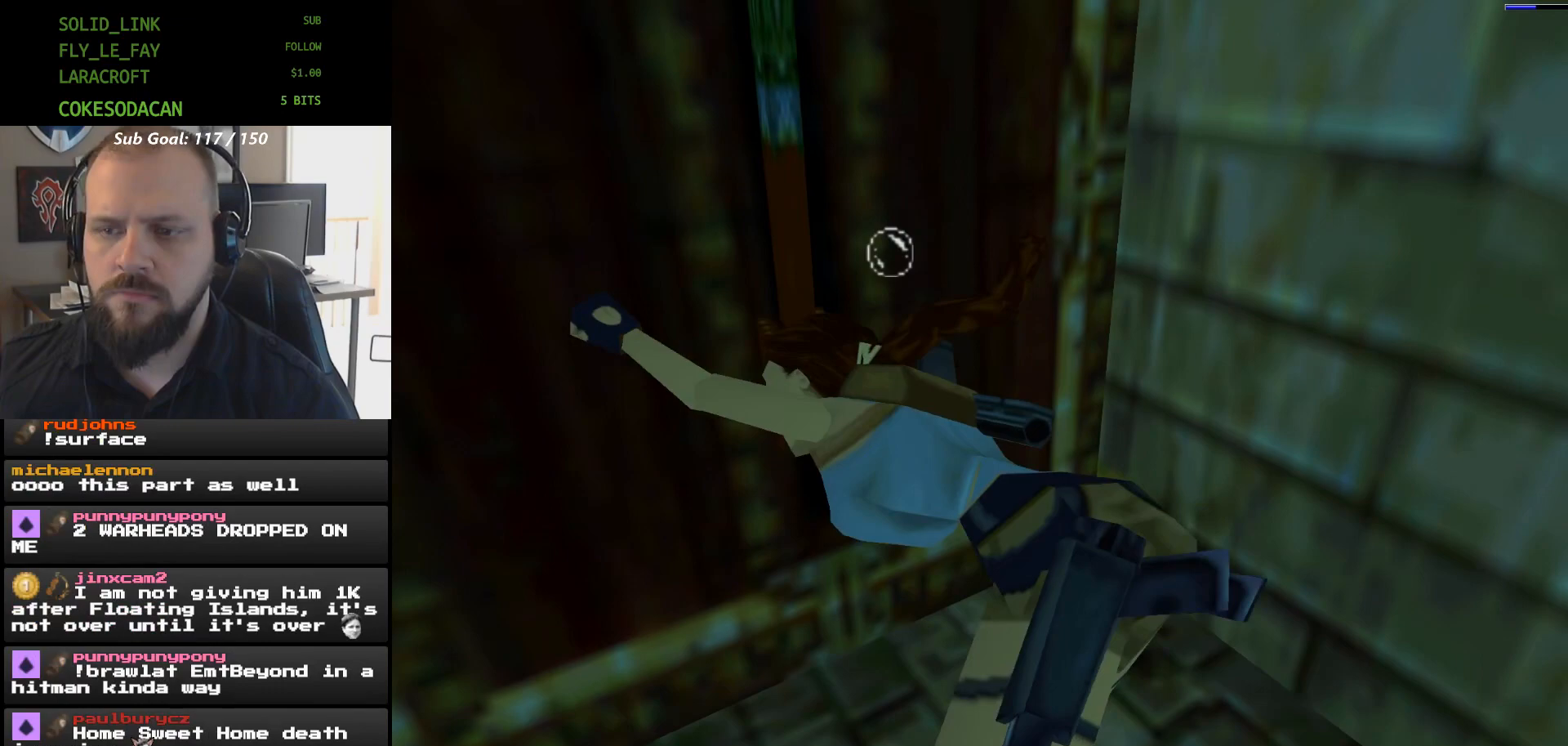
Gameplay with a controller (Xbox layout); each line is a JSON object with the inputs held at the frame after it (dt_ms = milliseconds from this image to that frame). "events" lists button and stick changes between this image and that frame as [ms after this image, input, new state], when the widget could be followed in between. Not read: HOME L2 L3 R2 R3 START left_stick right_stick.
{"dt_ms": 500, "buttons": ["B"], "events": []}
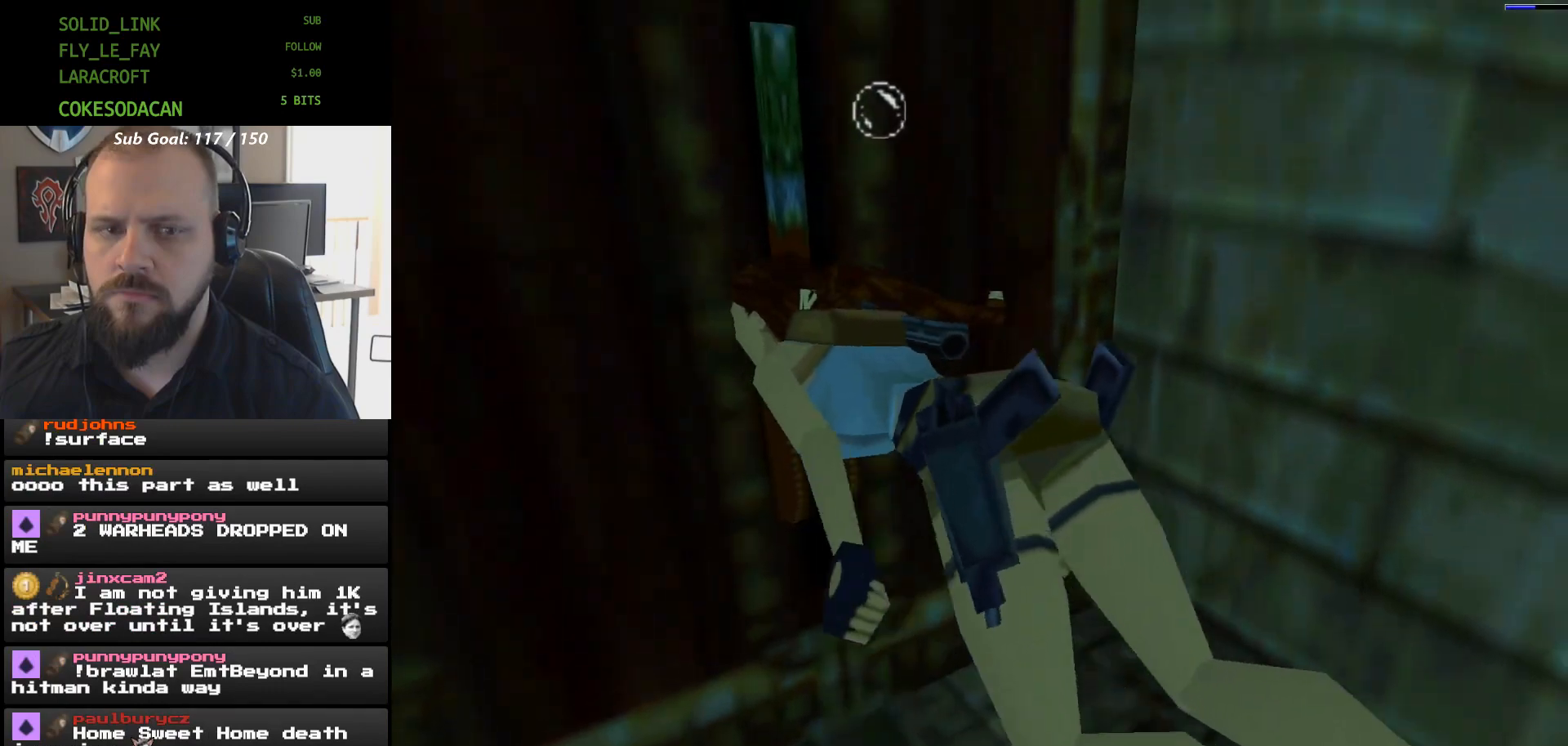
{"dt_ms": 500, "buttons": ["B"], "events": []}
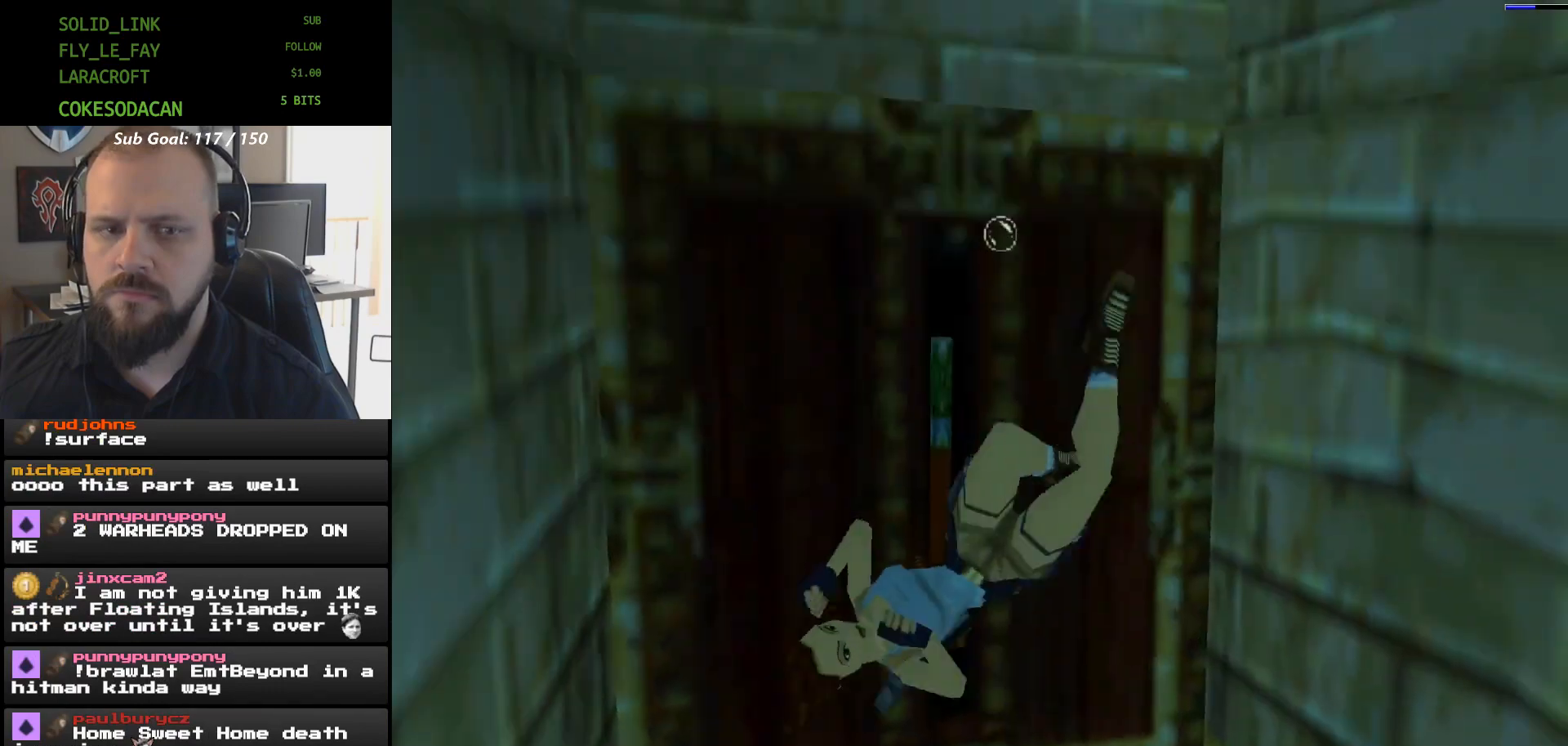
{"dt_ms": 500, "buttons": ["X"], "events": [[100, "B", "up"], [233, "X", "down"]]}
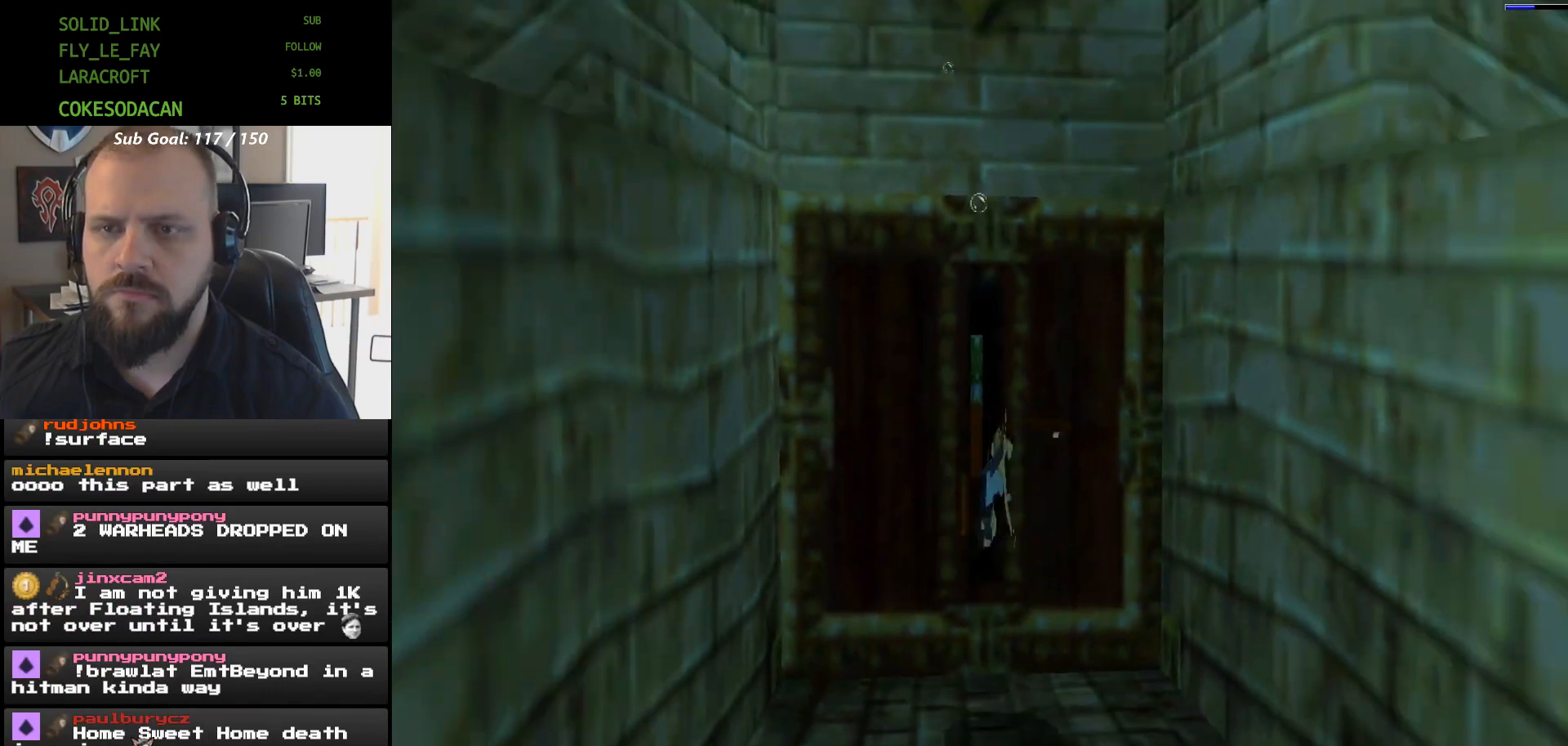
{"dt_ms": 1000, "buttons": ["X", "DPAD_UP"]}
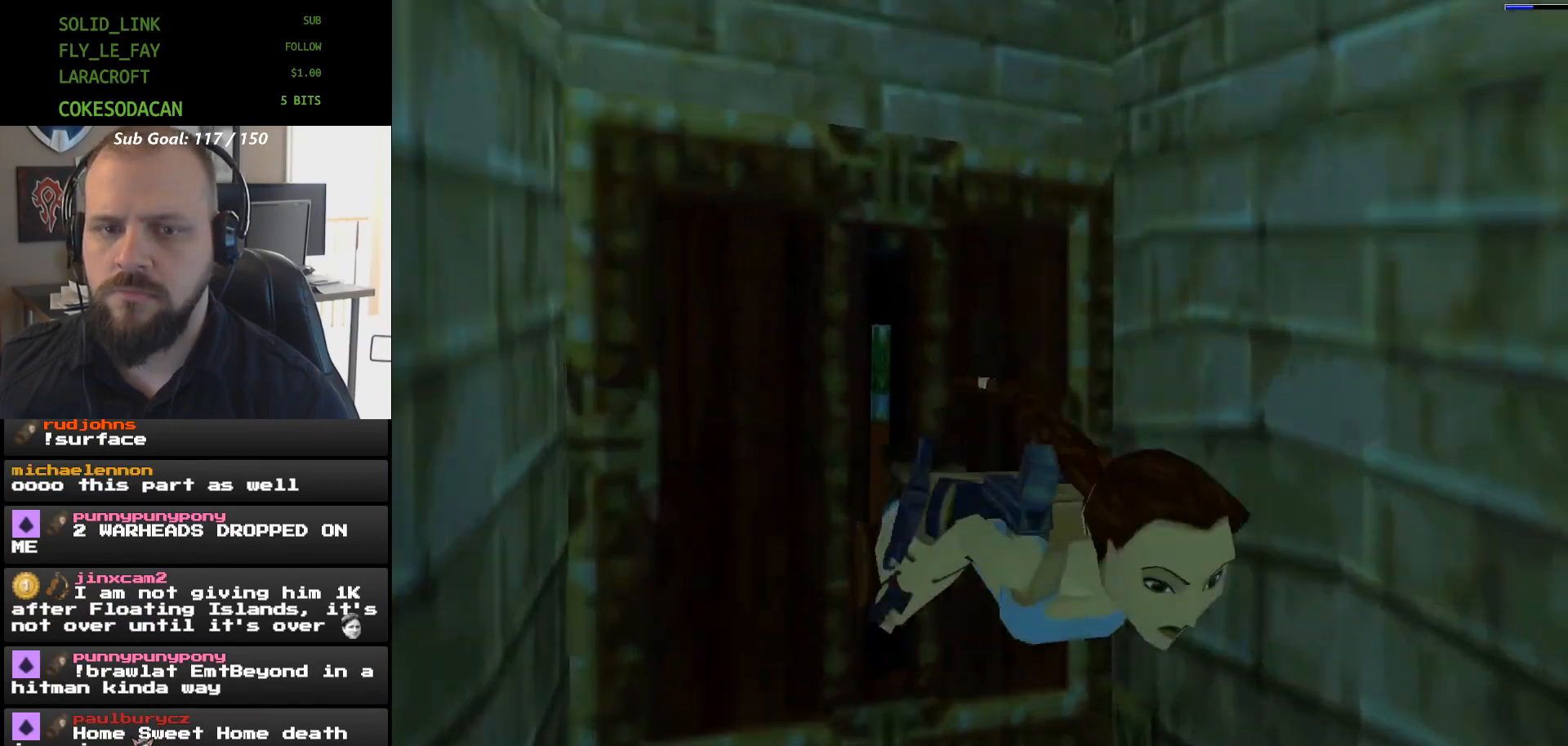
{"dt_ms": 500, "buttons": ["X"], "events": [[167, "DPAD_UP", "up"]]}
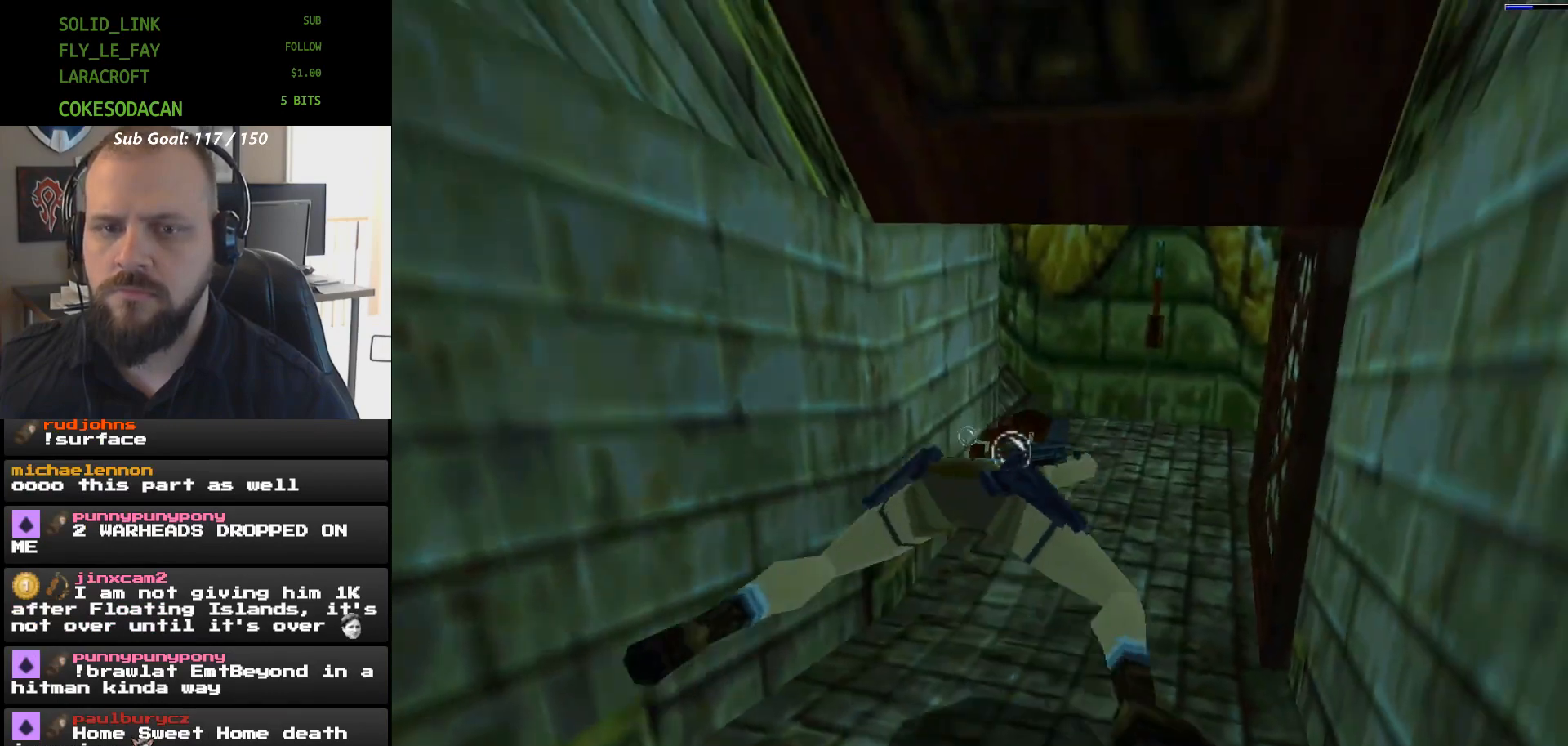
{"dt_ms": 500, "buttons": ["X"], "events": []}
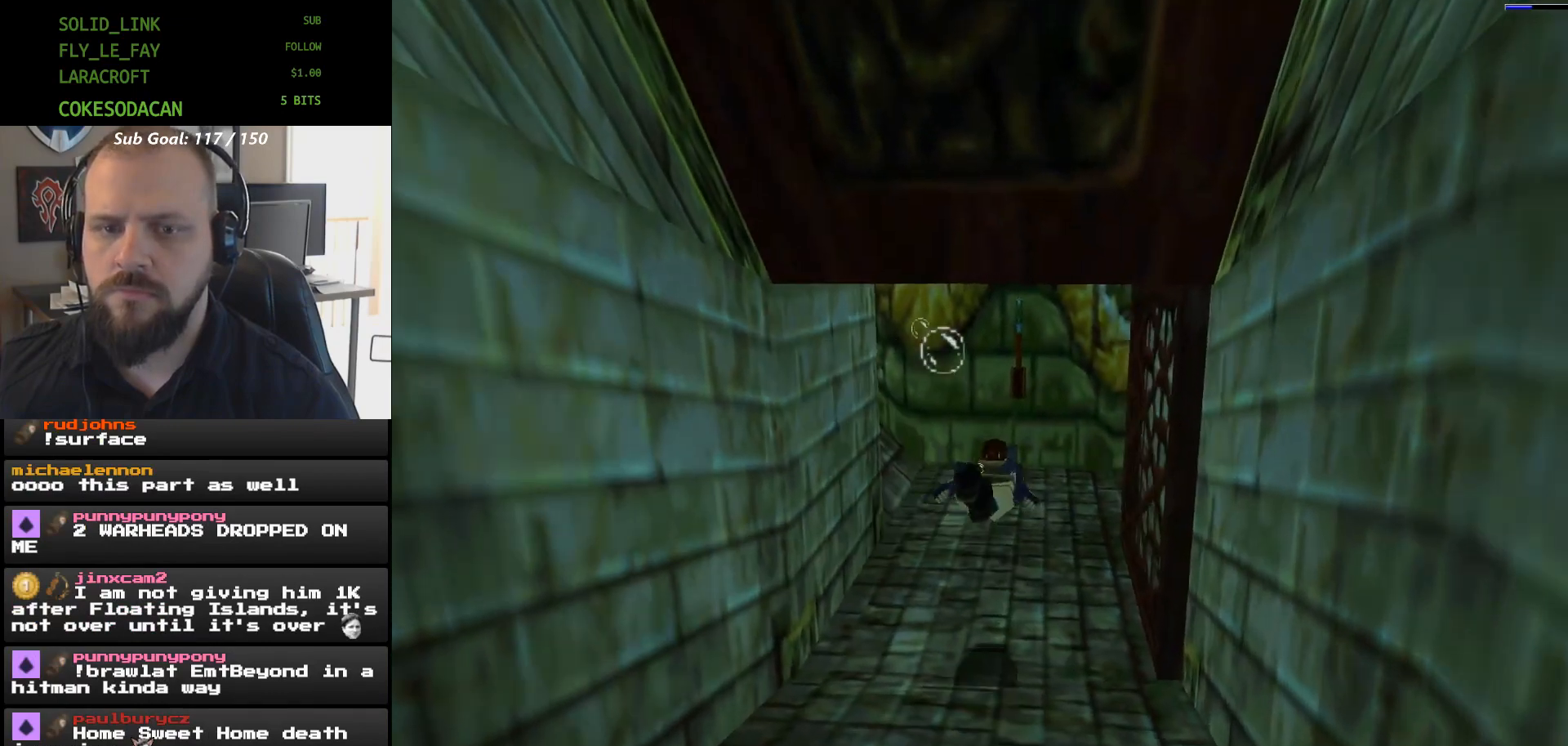
{"dt_ms": 500, "buttons": ["X"], "events": [[100, "DPAD_DOWN", "down"], [400, "DPAD_DOWN", "up"]]}
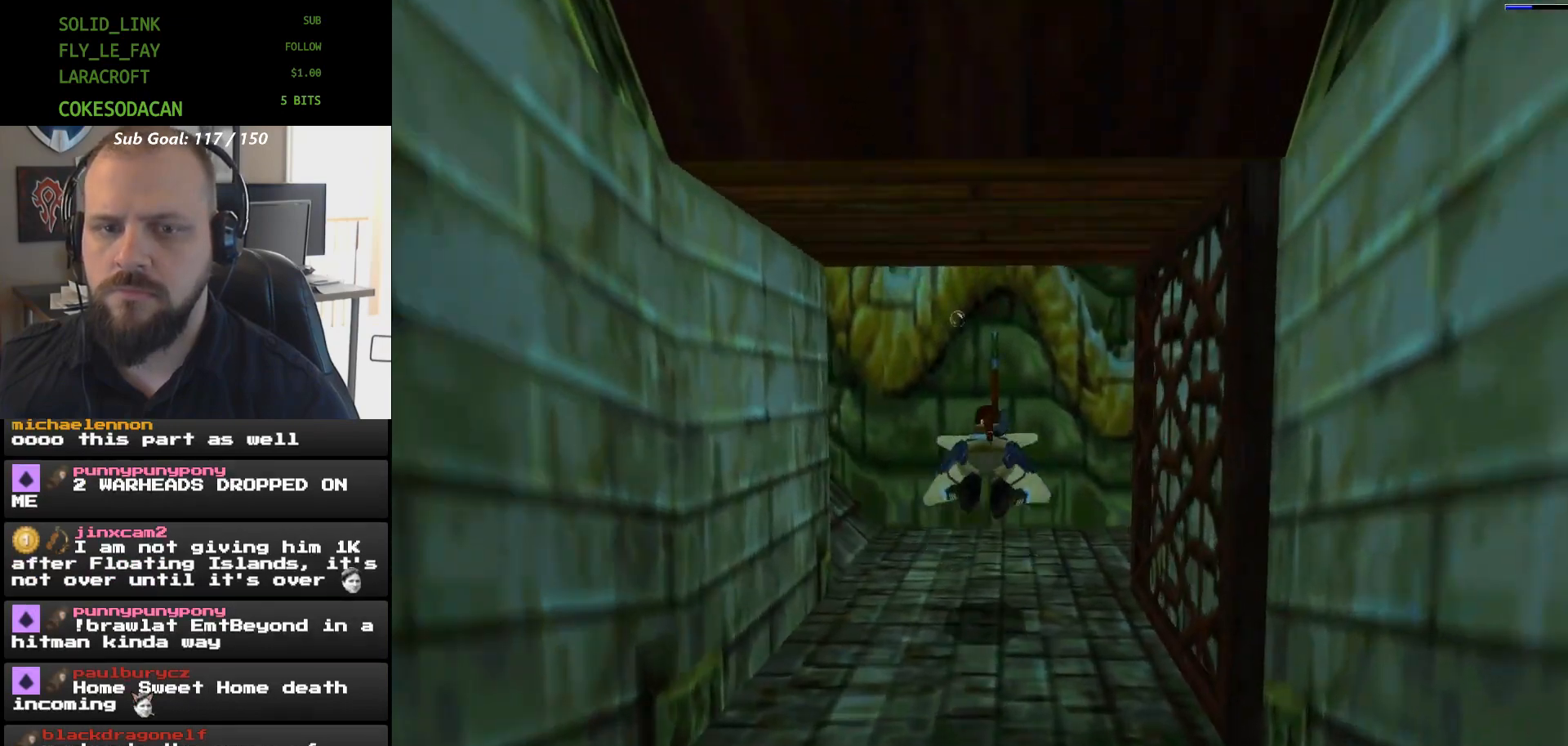
{"dt_ms": 500, "buttons": ["X", "DPAD_LEFT"], "events": [[400, "DPAD_LEFT", "down"]]}
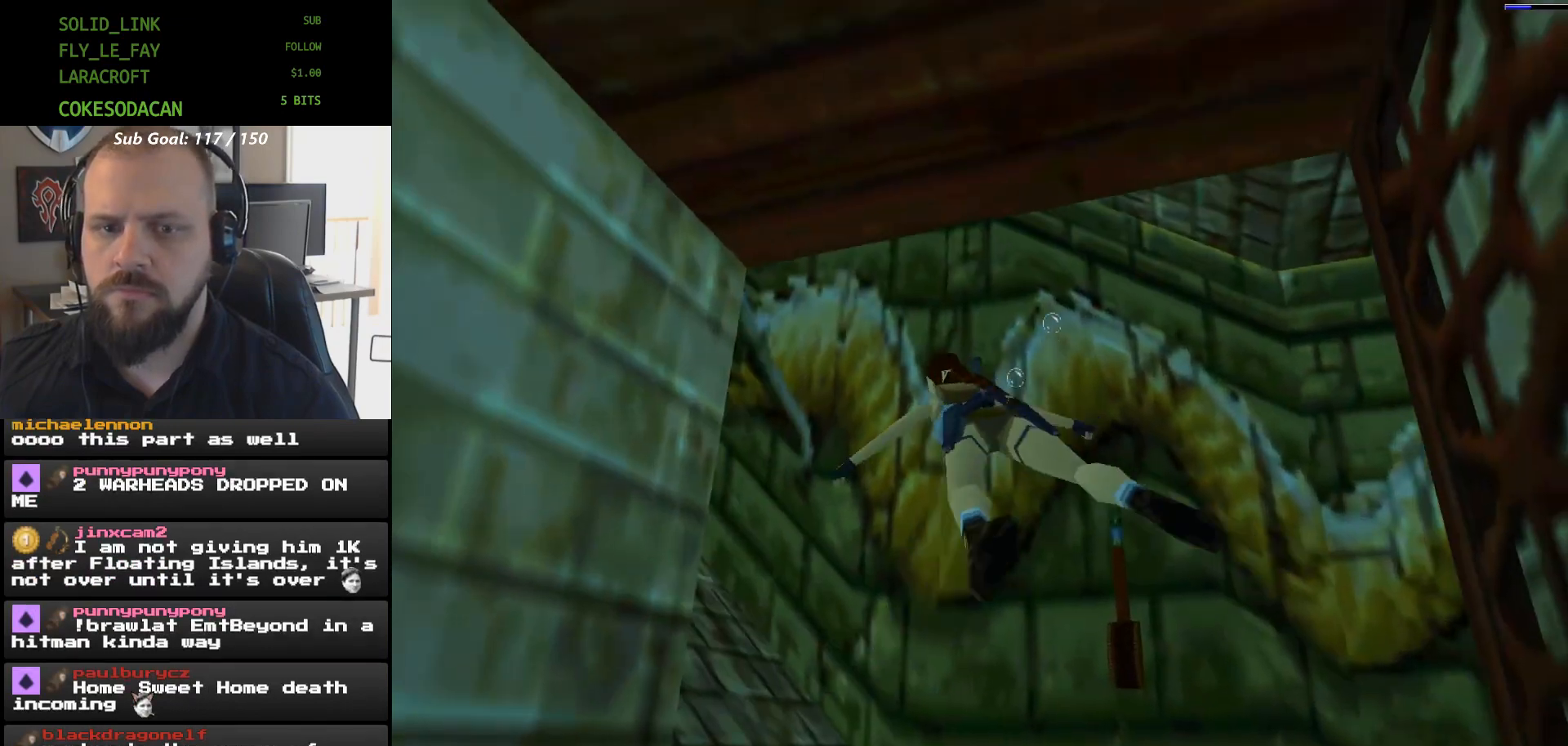
{"dt_ms": 500, "buttons": ["X"], "events": [[233, "DPAD_LEFT", "up"]]}
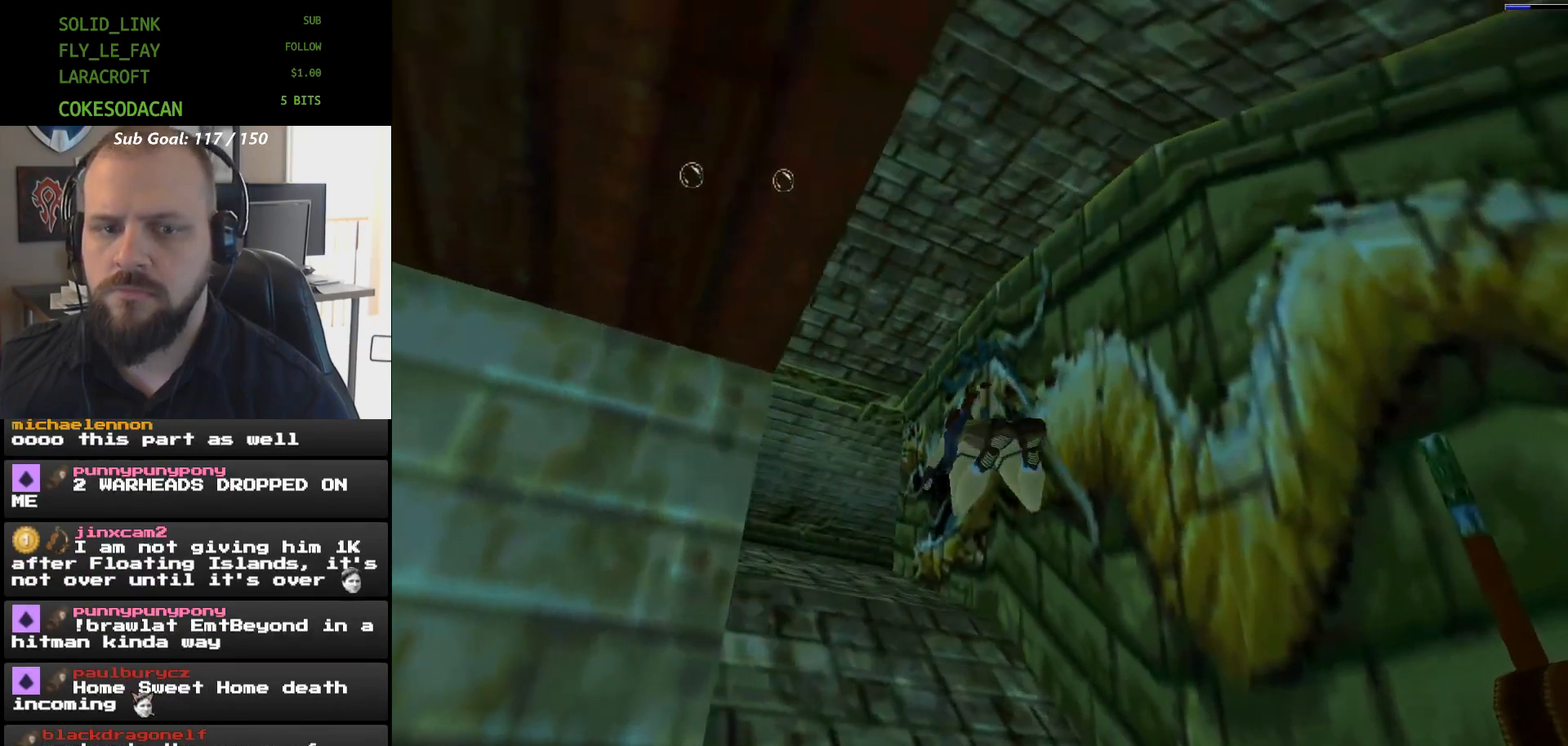
{"dt_ms": 500, "buttons": ["X", "DPAD_LEFT"], "events": [[333, "DPAD_LEFT", "down"]]}
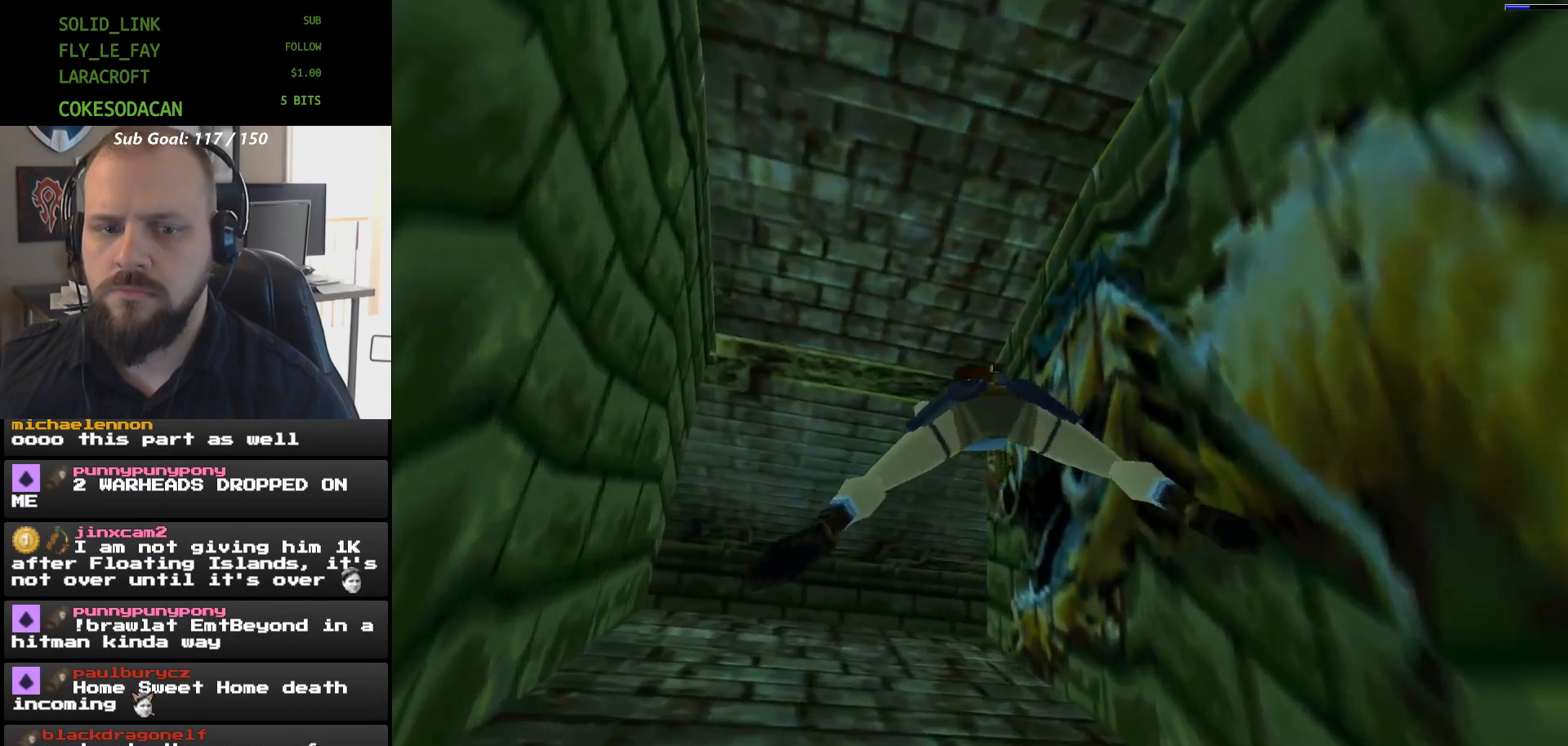
{"dt_ms": 500, "buttons": ["X"], "events": [[33, "DPAD_LEFT", "up"]]}
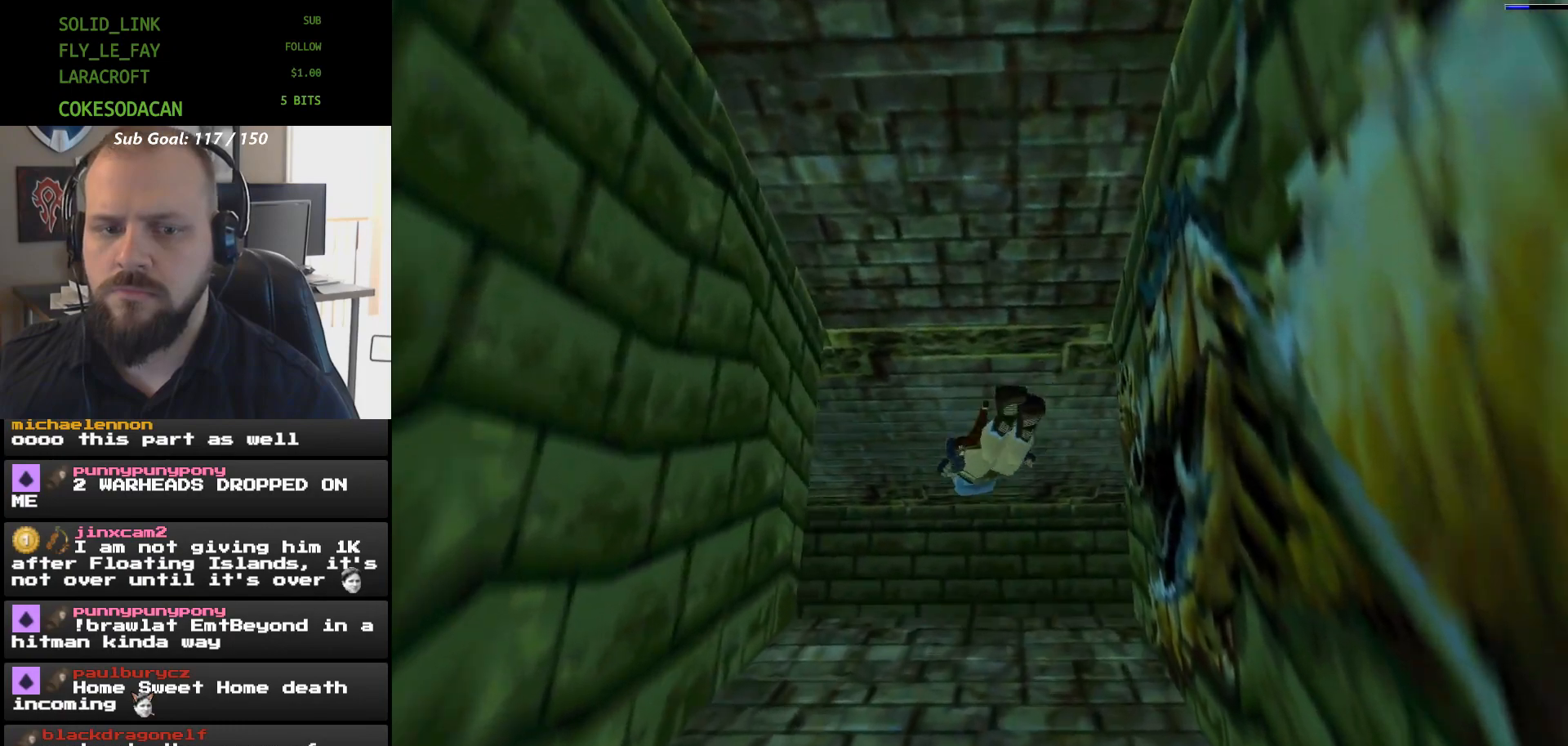
{"dt_ms": 500, "buttons": ["X"], "events": []}
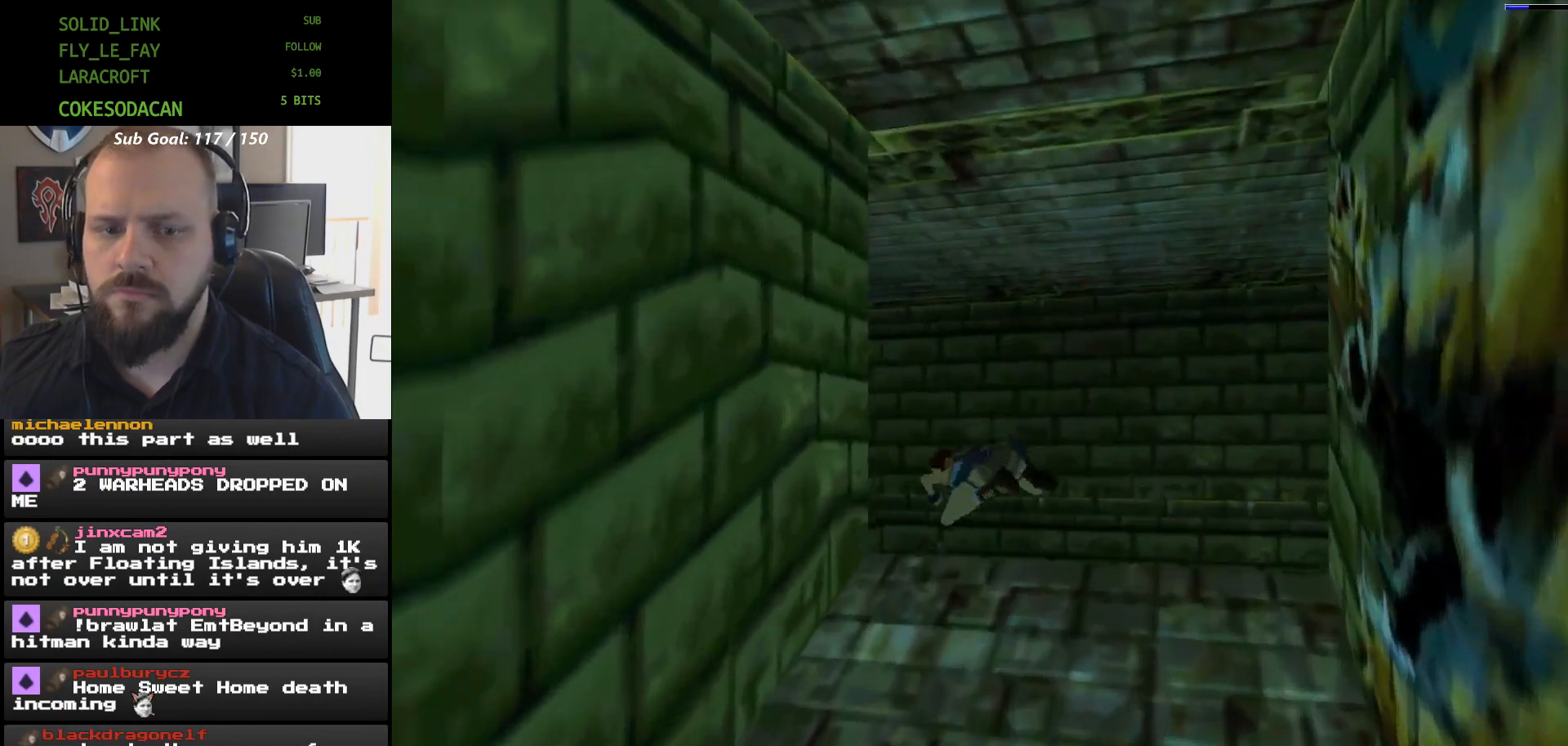
{"dt_ms": 500, "buttons": ["X"], "events": [[233, "DPAD_LEFT", "down"], [300, "DPAD_LEFT", "up"]]}
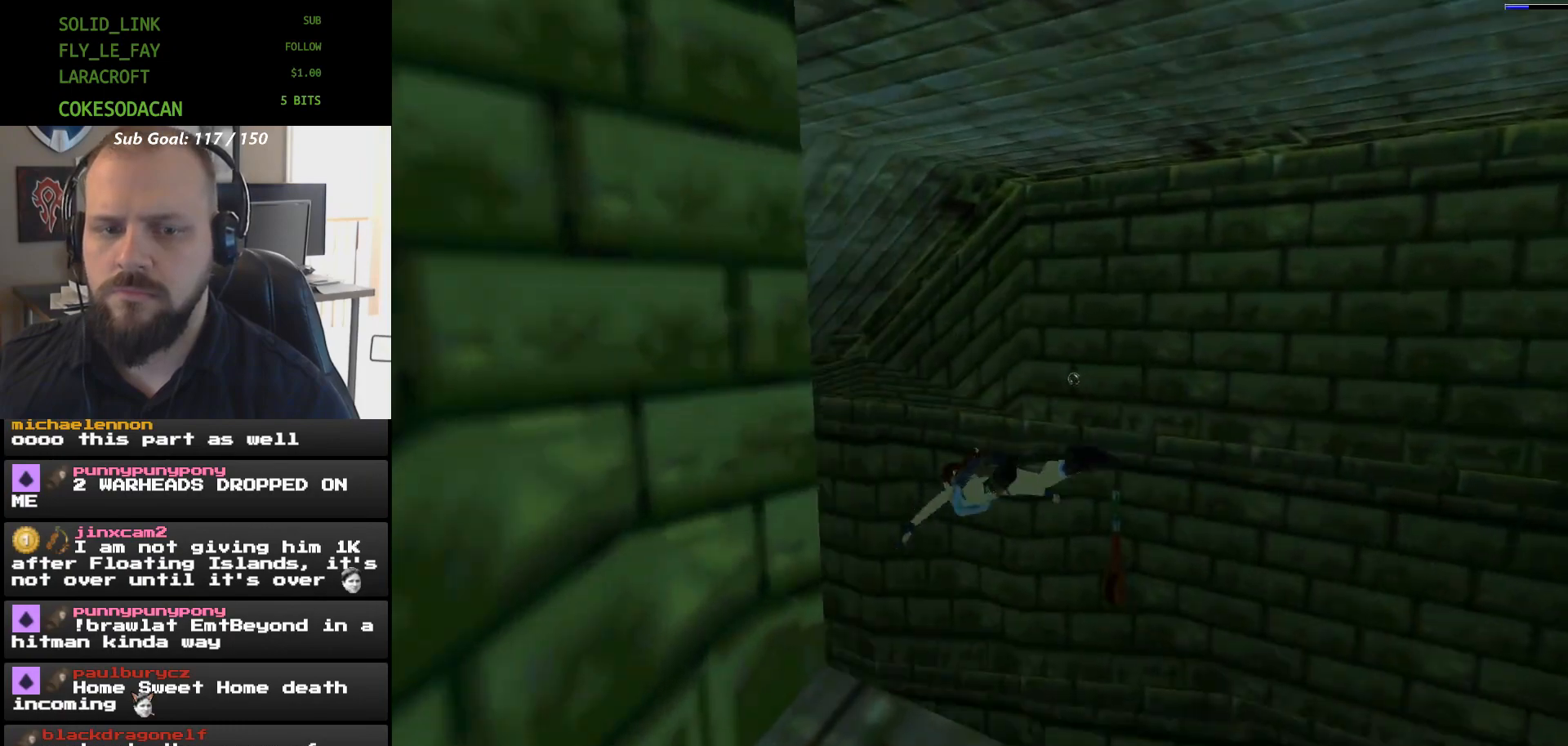
{"dt_ms": 500, "buttons": ["X"], "events": [[233, "DPAD_LEFT", "down"], [333, "DPAD_LEFT", "up"]]}
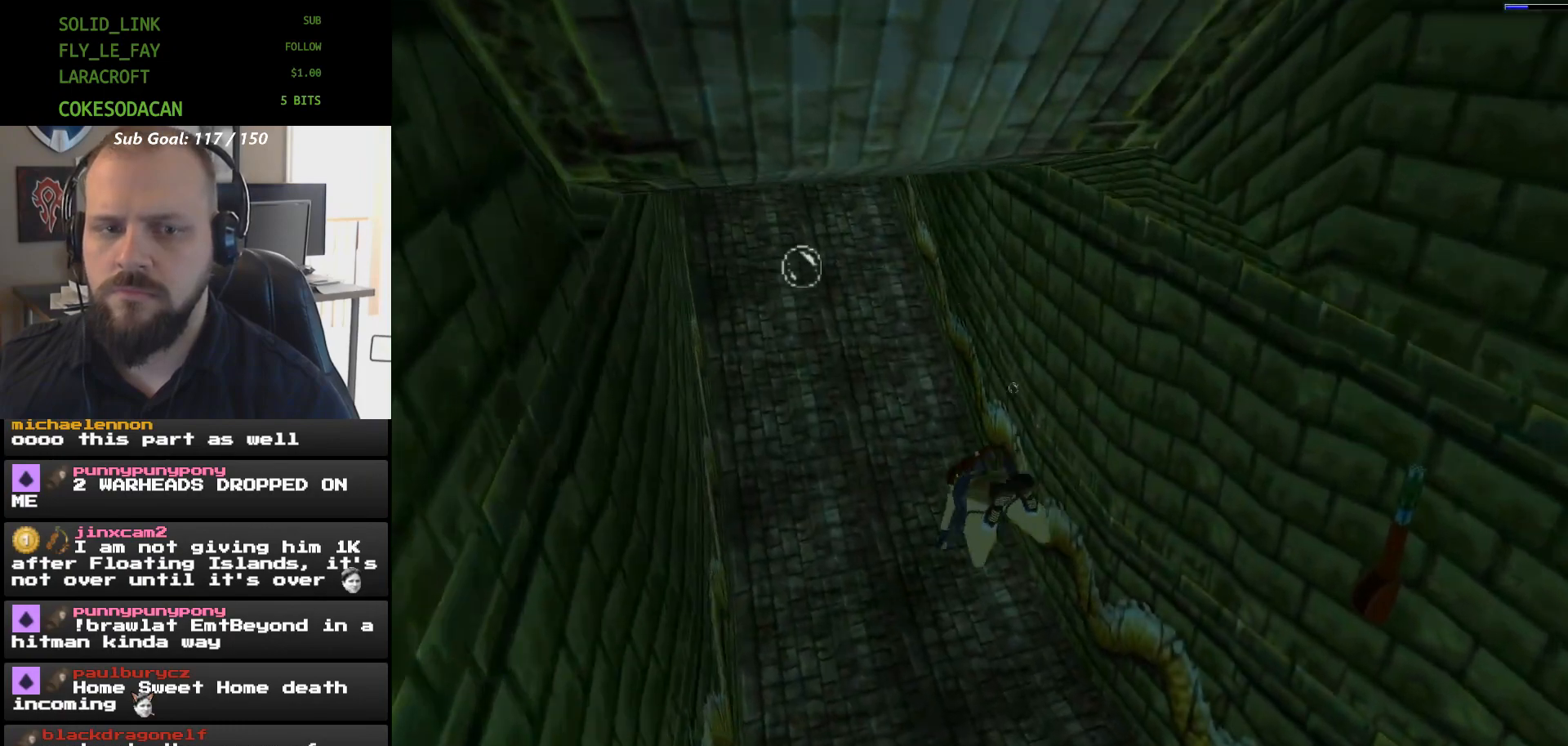
{"dt_ms": 1000, "buttons": ["X"]}
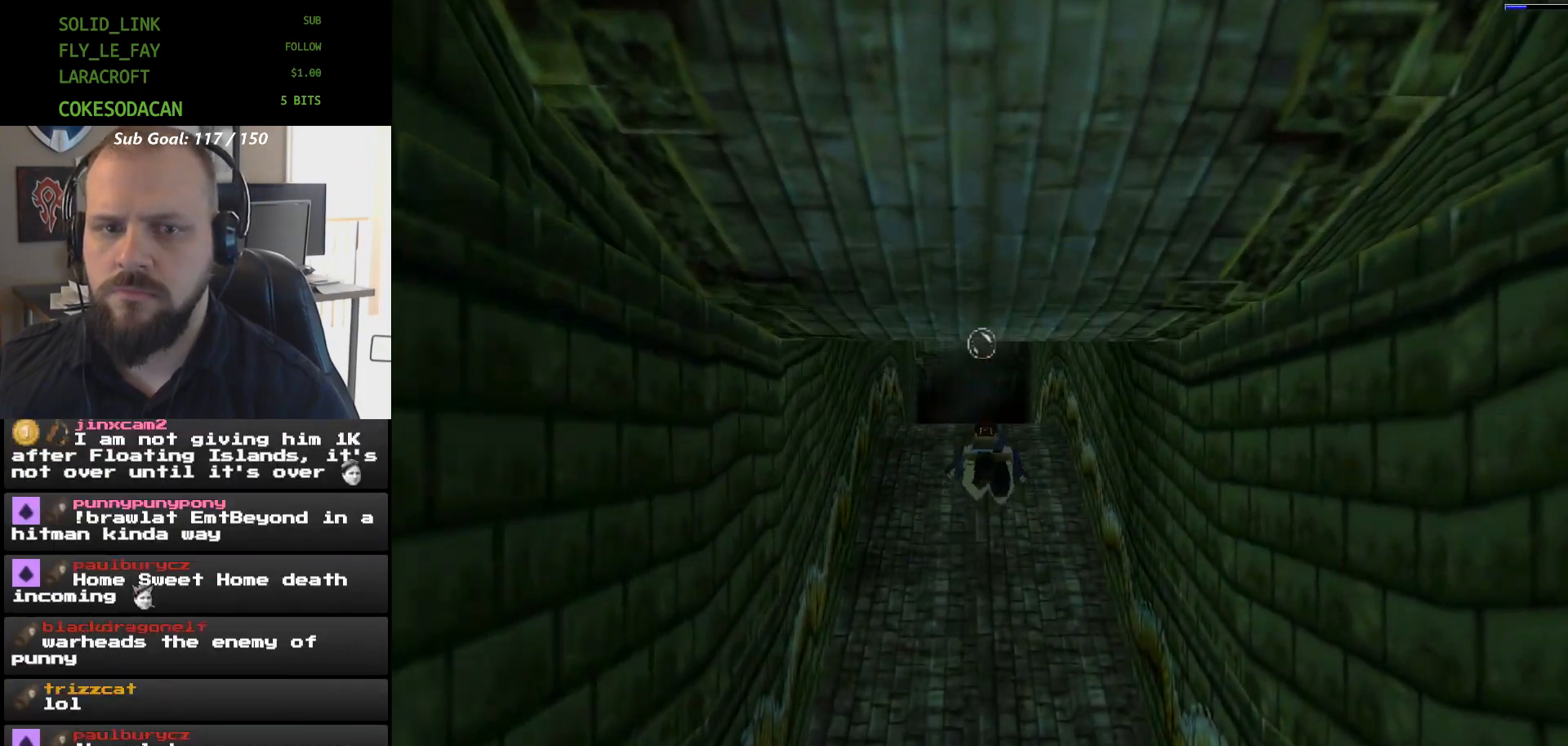
{"dt_ms": 500, "buttons": ["X"], "events": []}
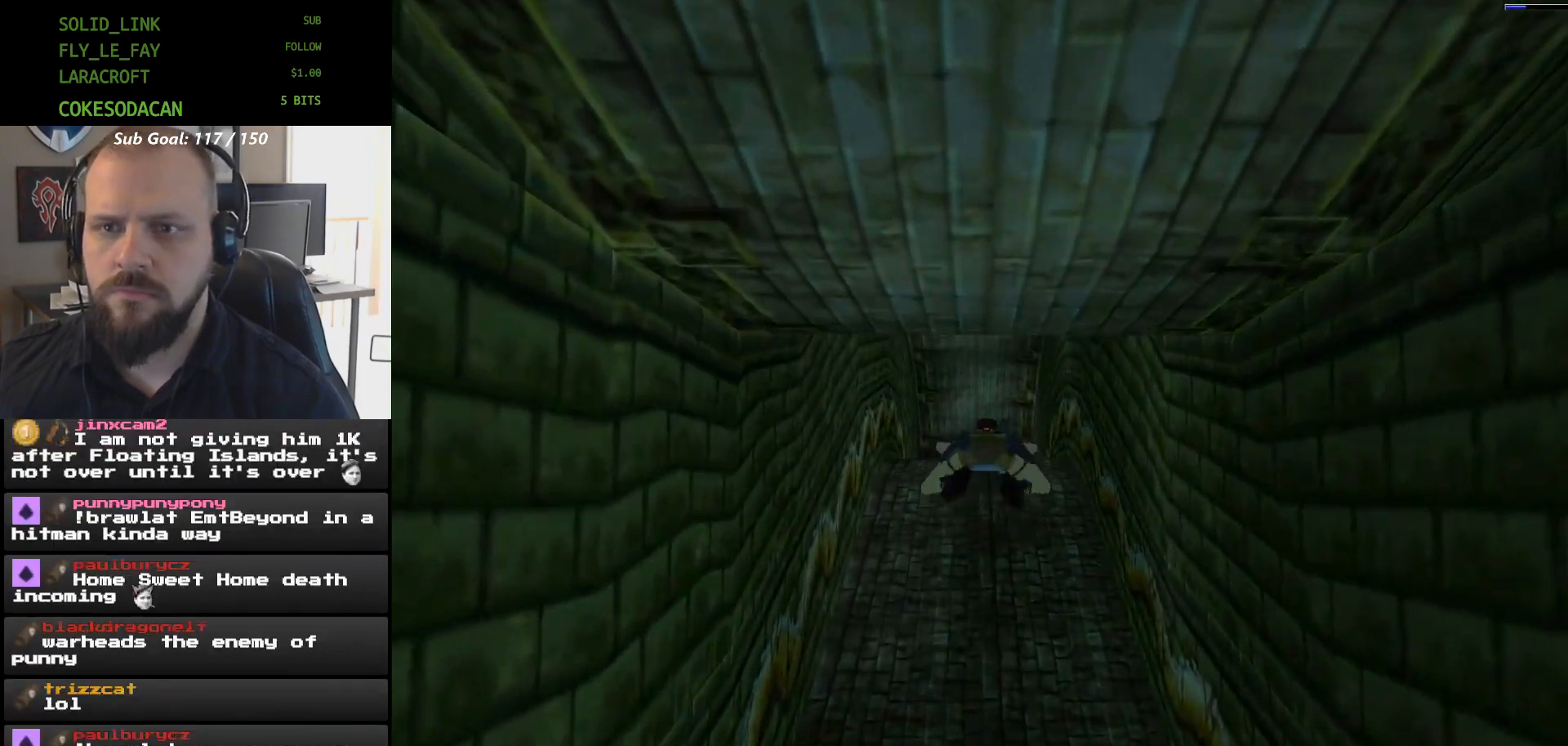
{"dt_ms": 500, "buttons": ["X"], "events": []}
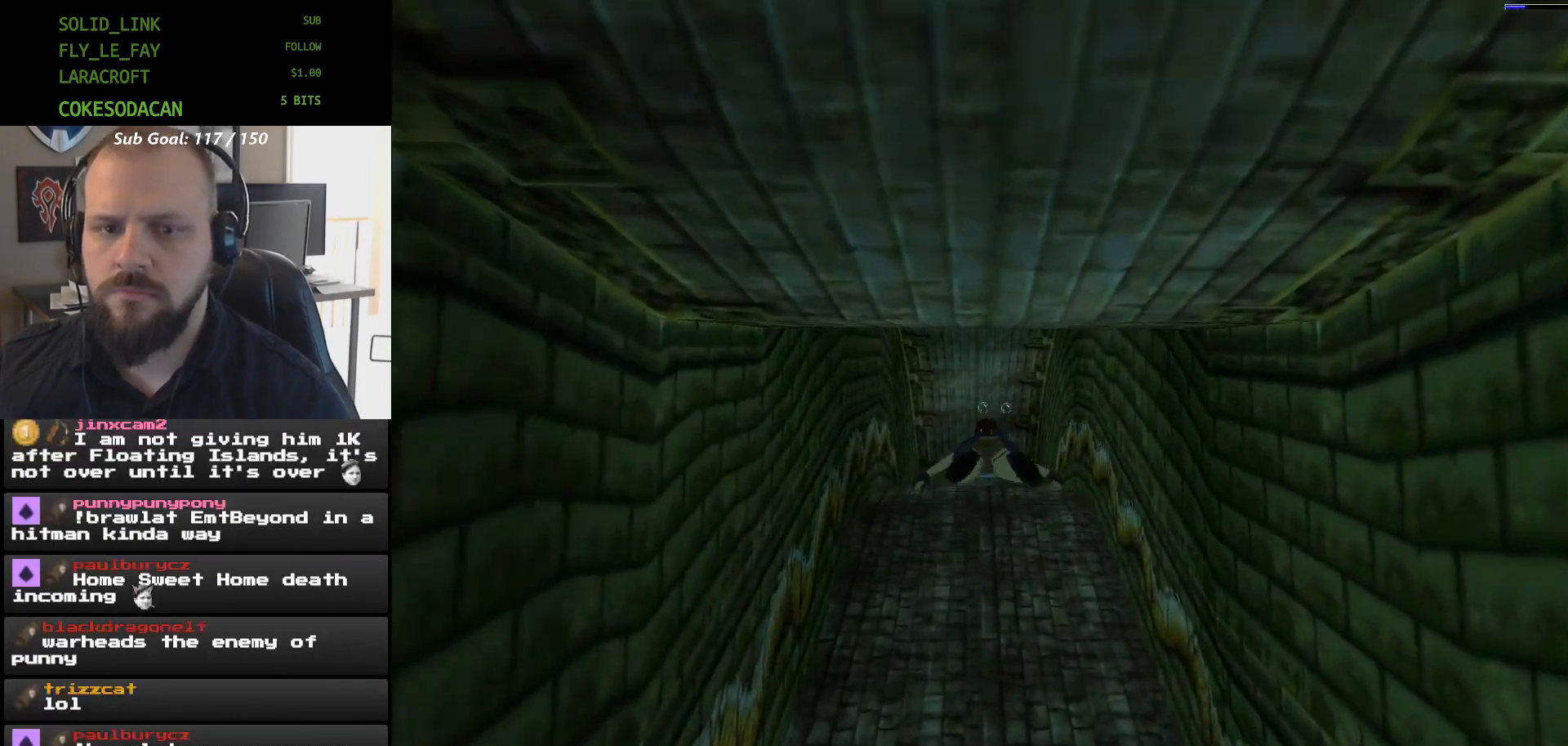
{"dt_ms": 500, "buttons": ["X"], "events": []}
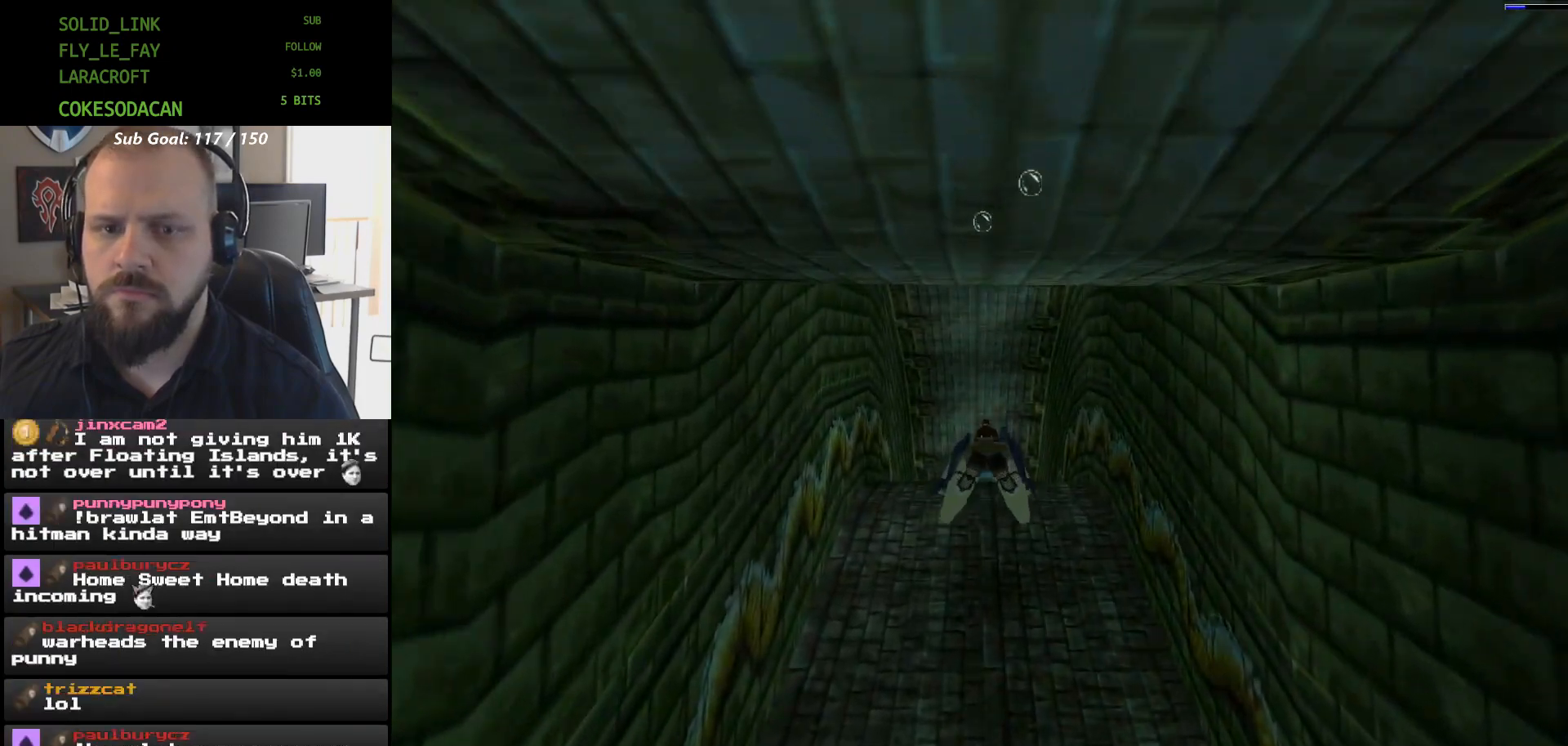
{"dt_ms": 500, "buttons": ["X"], "events": []}
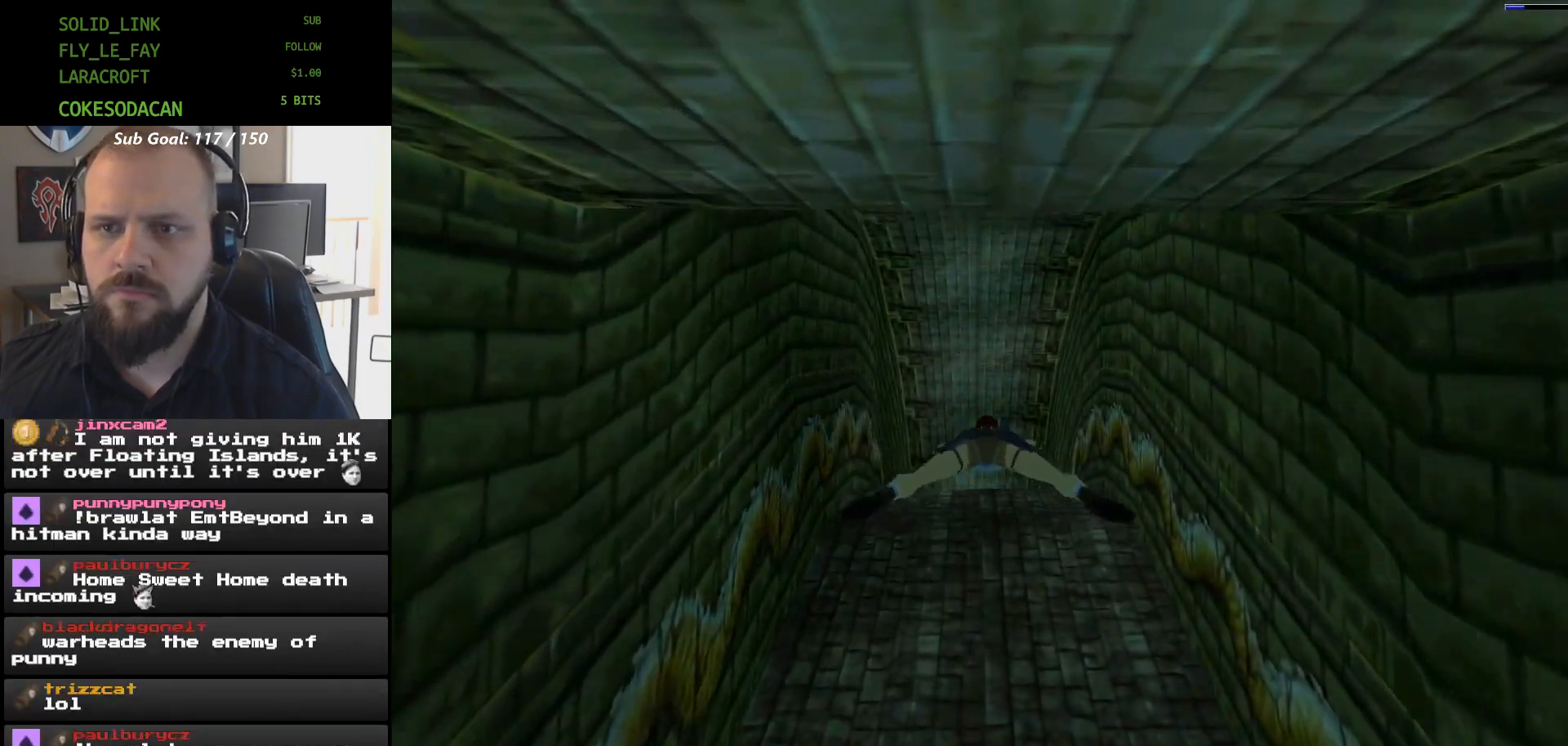
{"dt_ms": 500, "buttons": ["X"], "events": []}
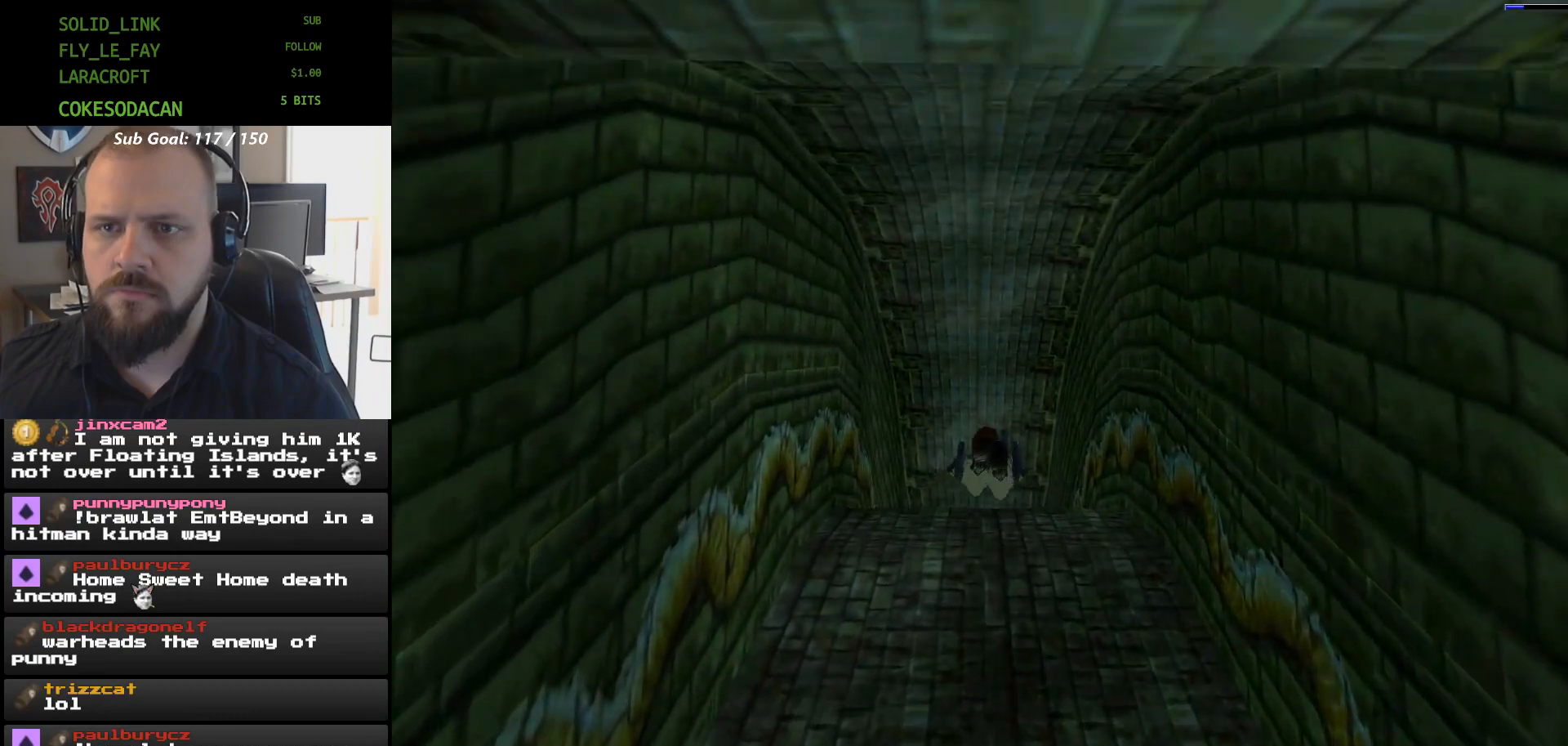
{"dt_ms": 500, "buttons": ["X"]}
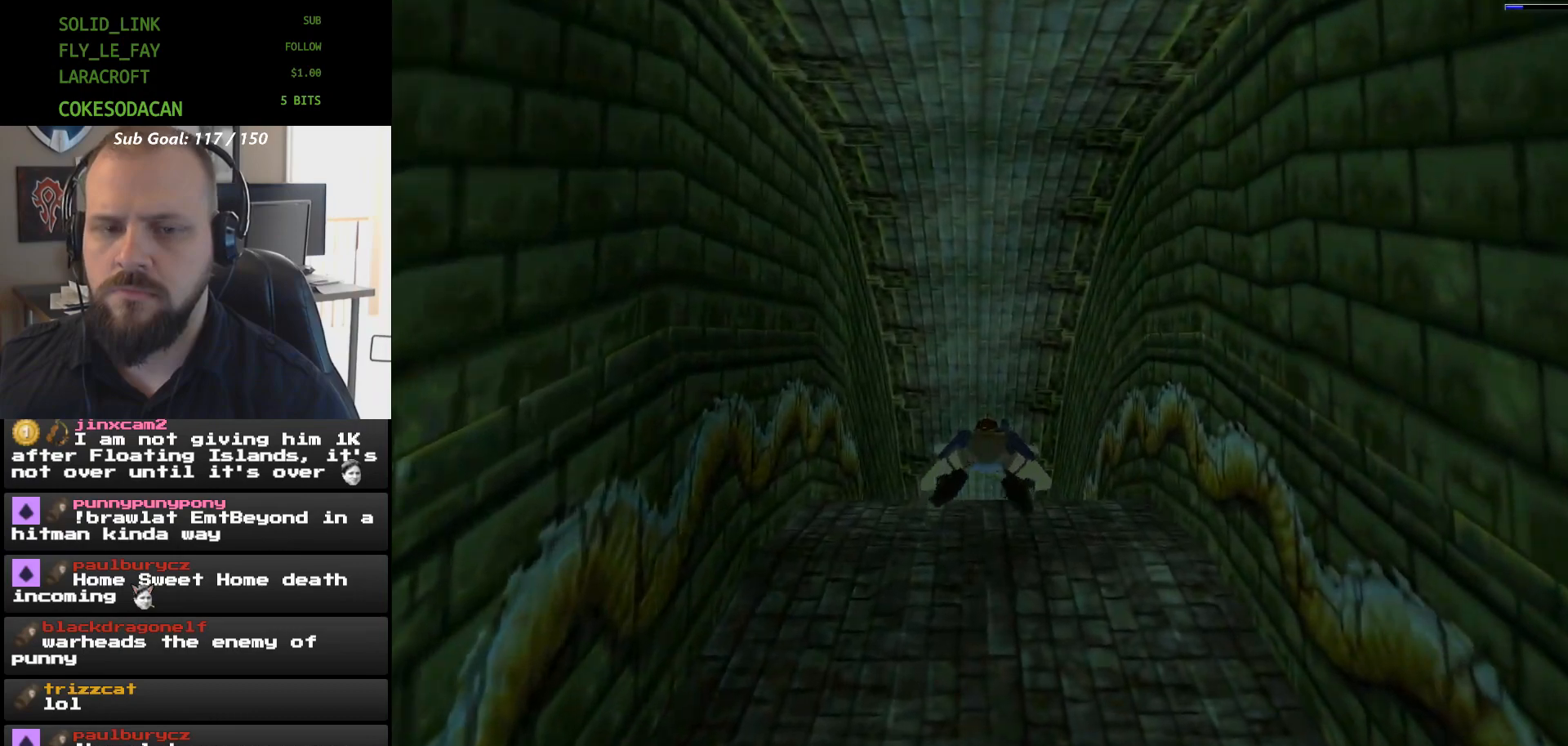
{"dt_ms": 500, "buttons": ["X"], "events": []}
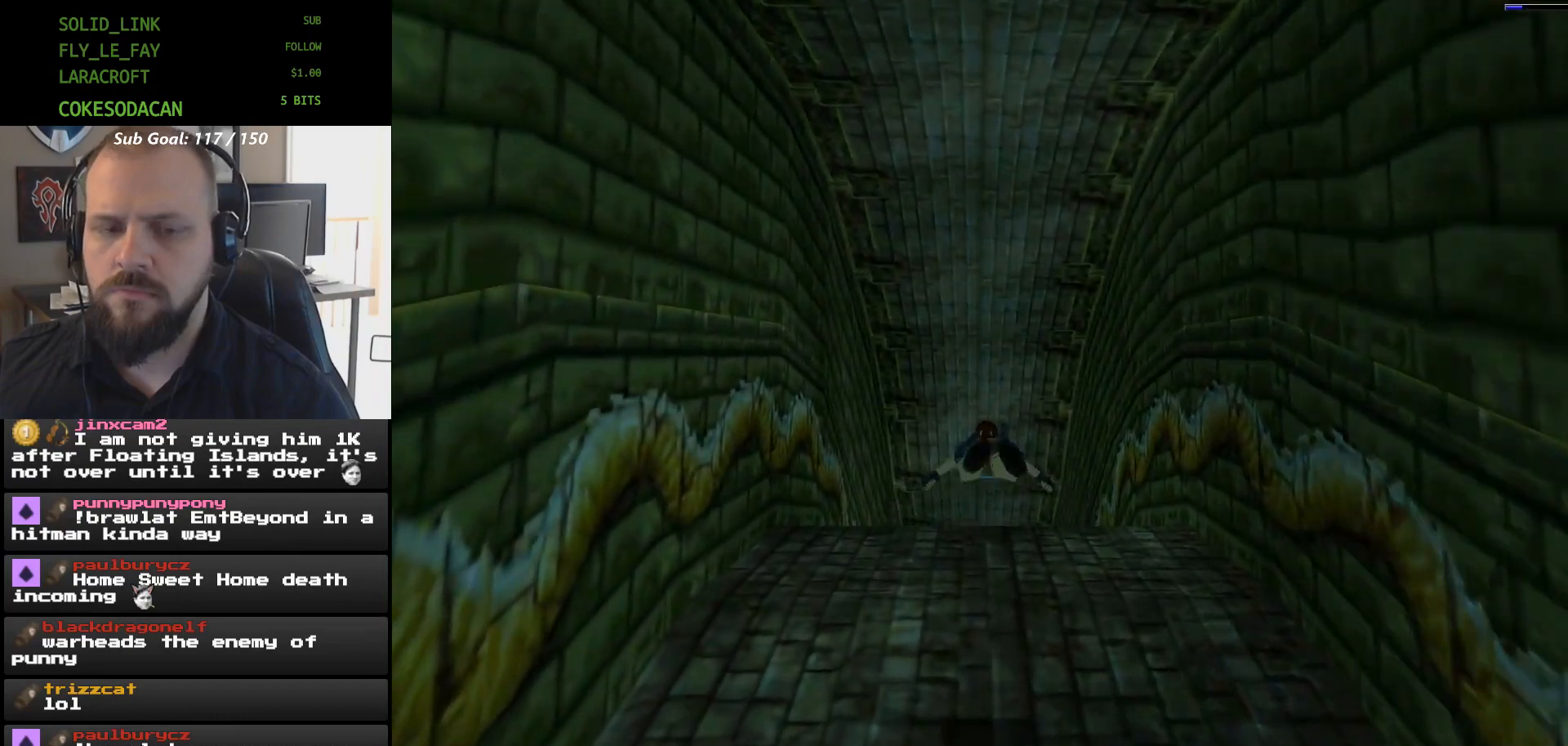
{"dt_ms": 500, "buttons": ["X"], "events": []}
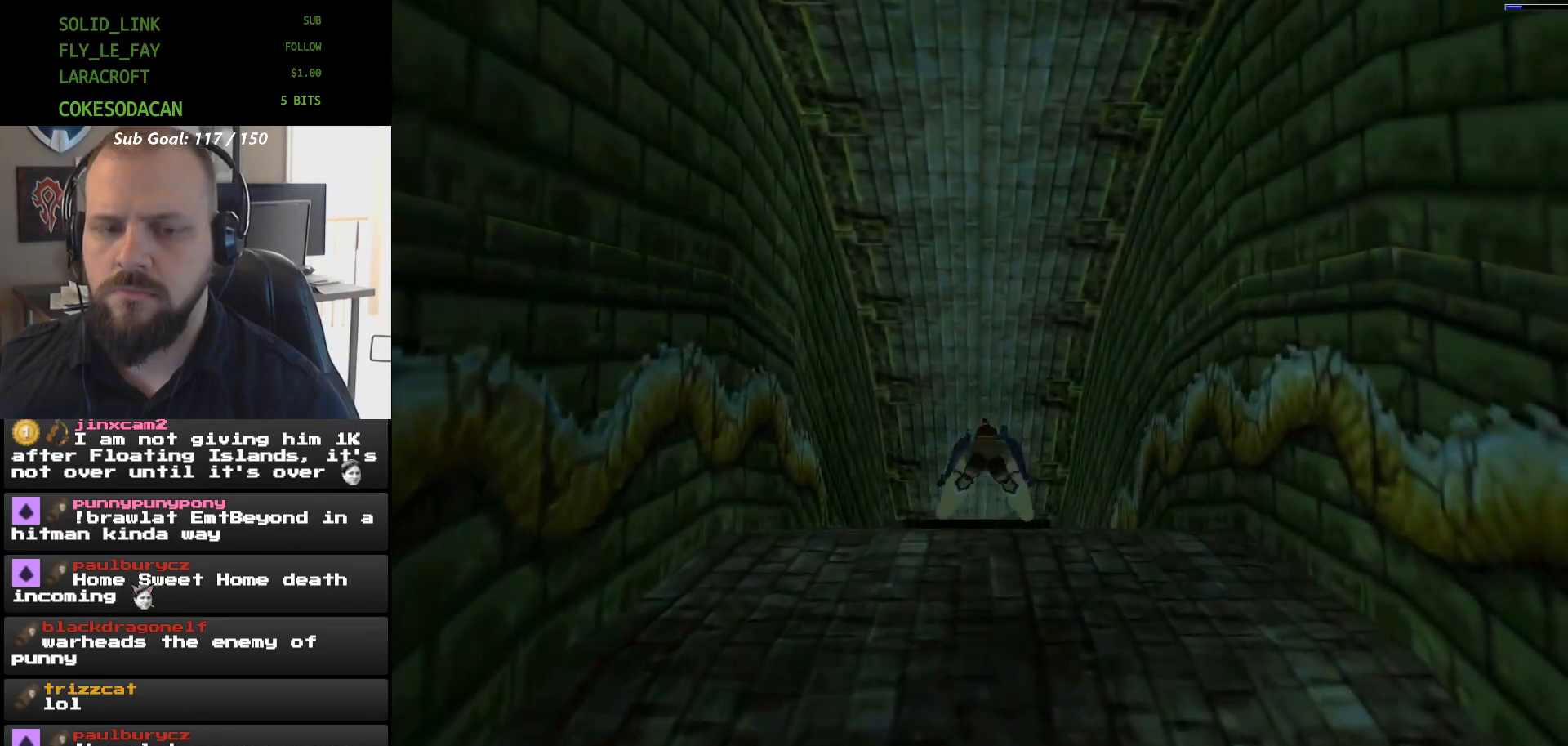
{"dt_ms": 500, "buttons": ["X"], "events": []}
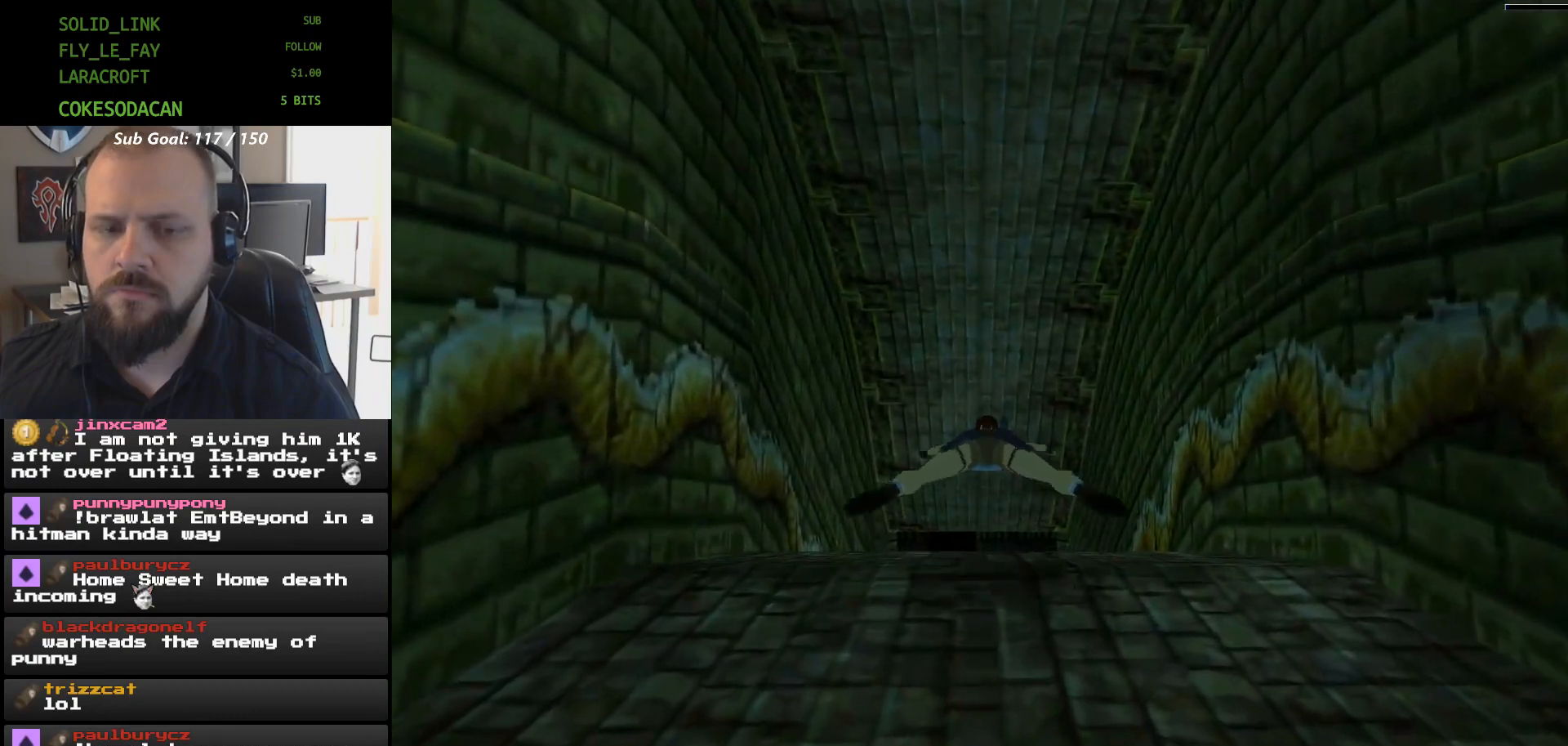
{"dt_ms": 500, "buttons": ["X"], "events": [[33, "DPAD_UP", "down"], [167, "DPAD_UP", "up"]]}
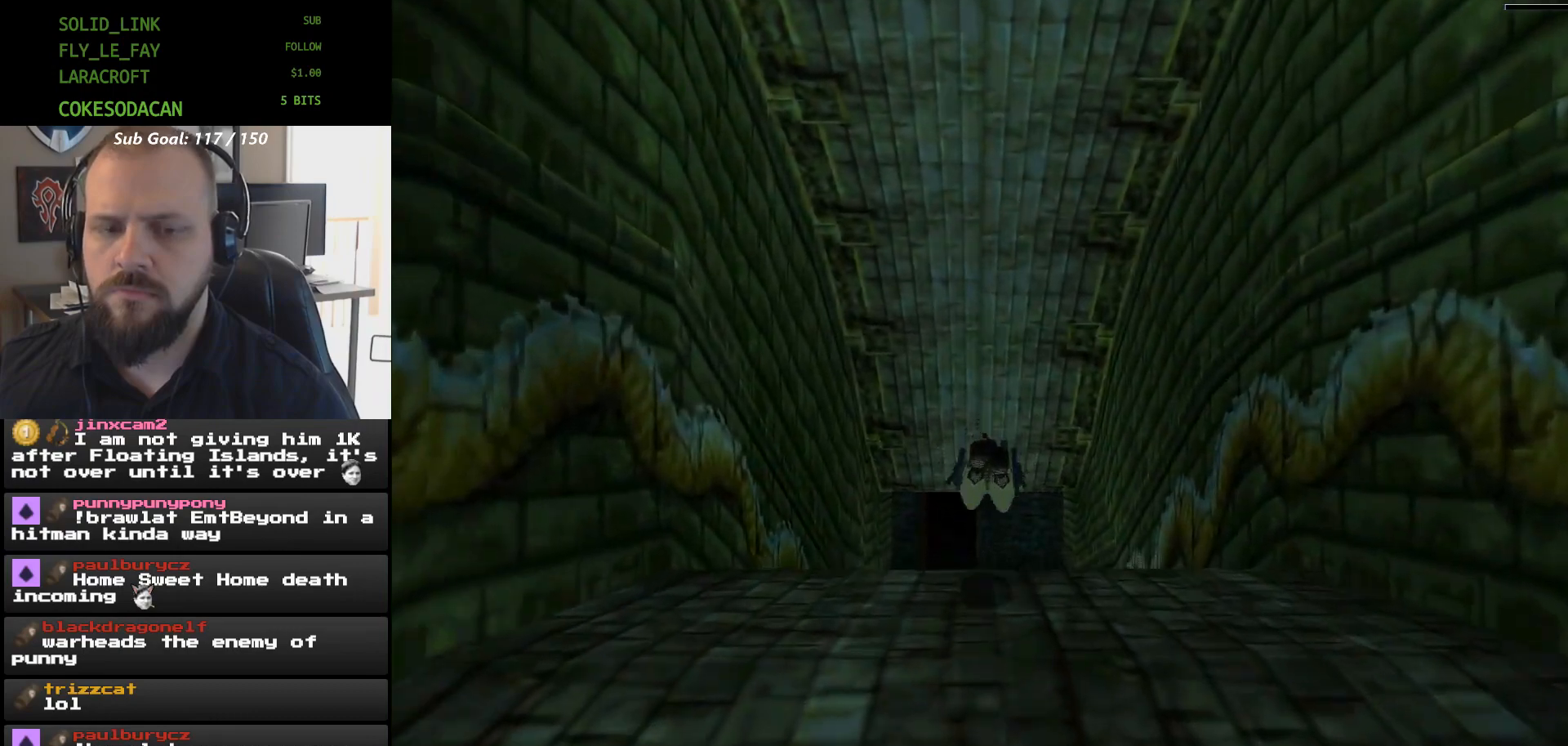
{"dt_ms": 500, "buttons": ["X", "DPAD_UP"], "events": [[467, "DPAD_UP", "down"]]}
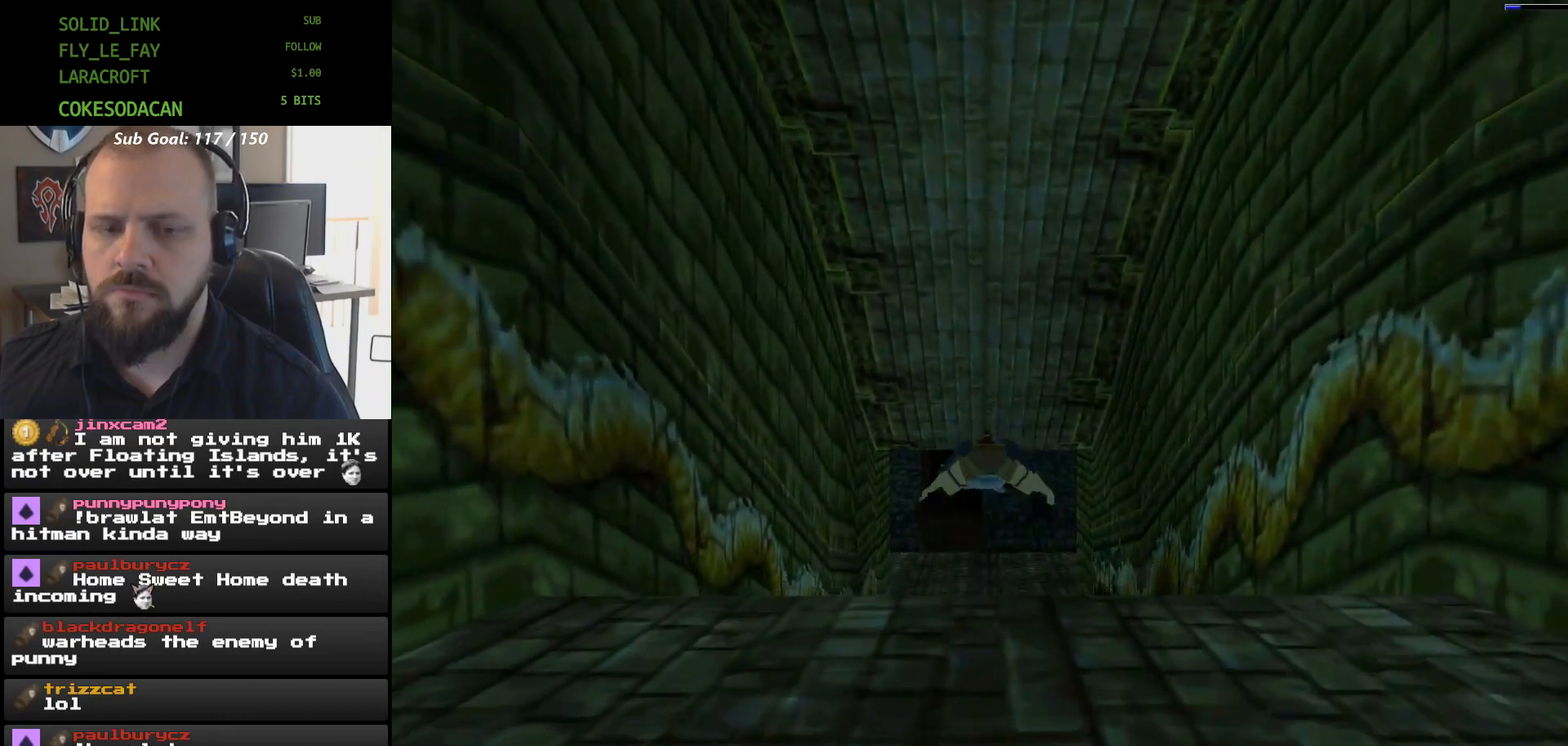
{"dt_ms": 500, "buttons": ["X"], "events": [[33, "DPAD_UP", "up"]]}
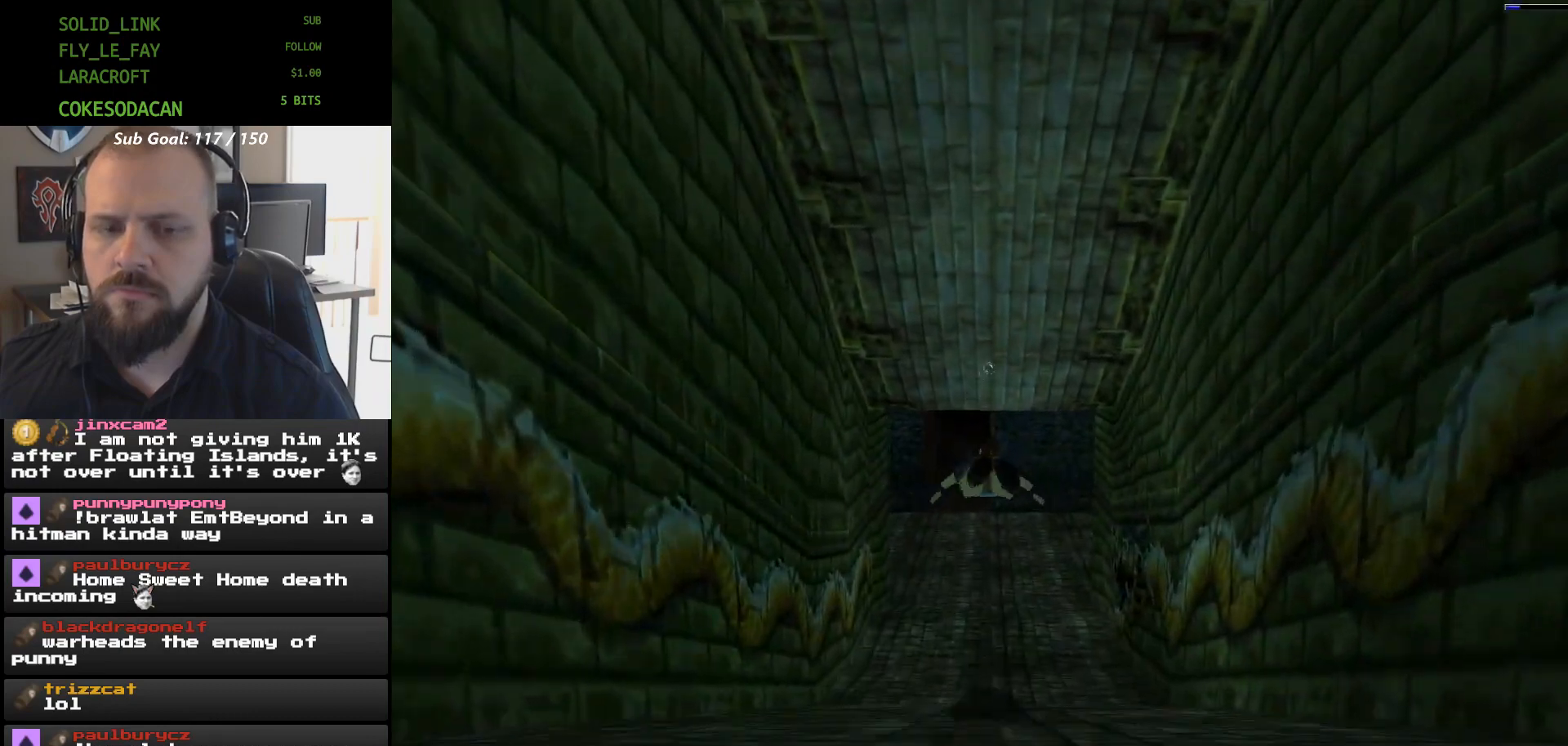
{"dt_ms": 500, "buttons": ["X"], "events": []}
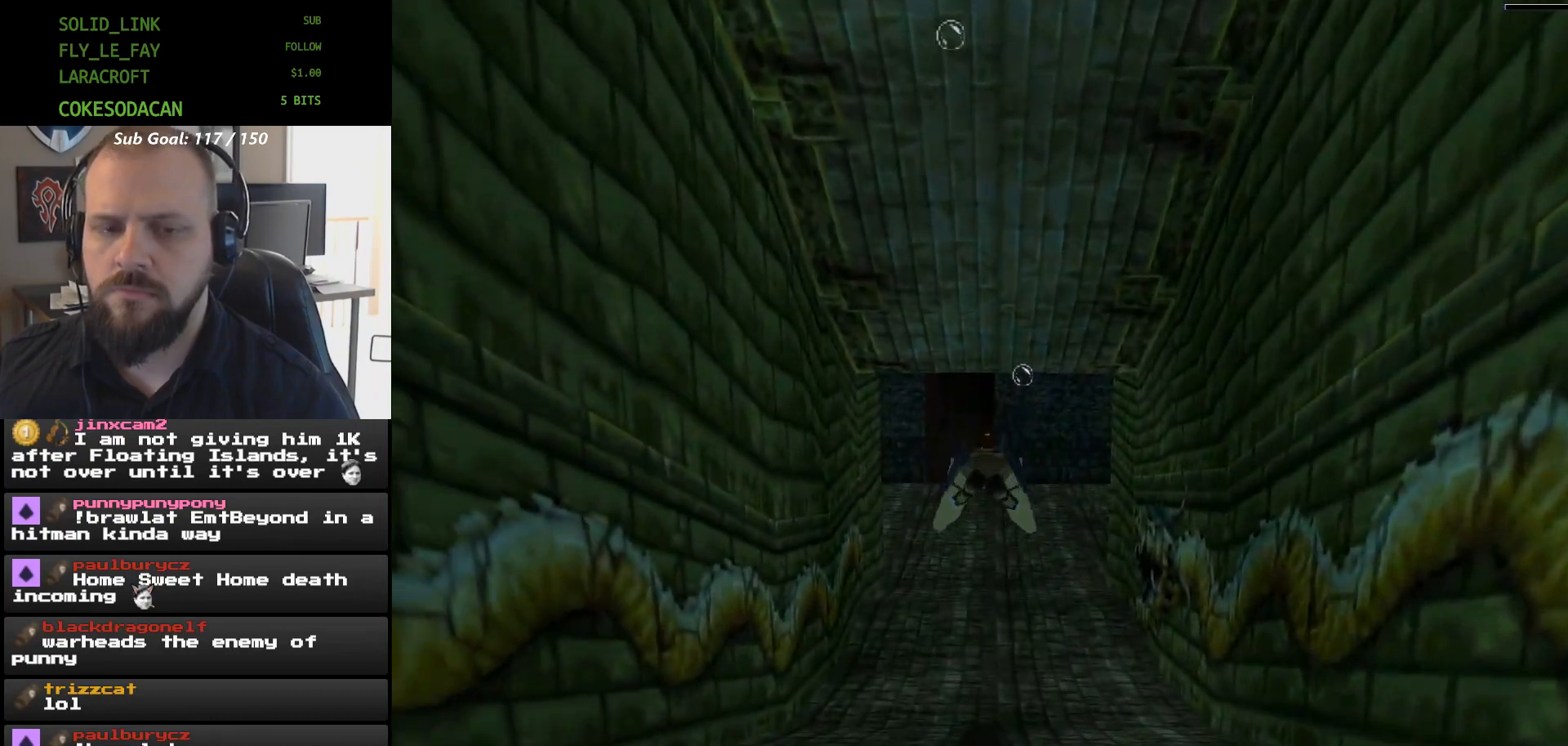
{"dt_ms": 500, "buttons": ["X"], "events": []}